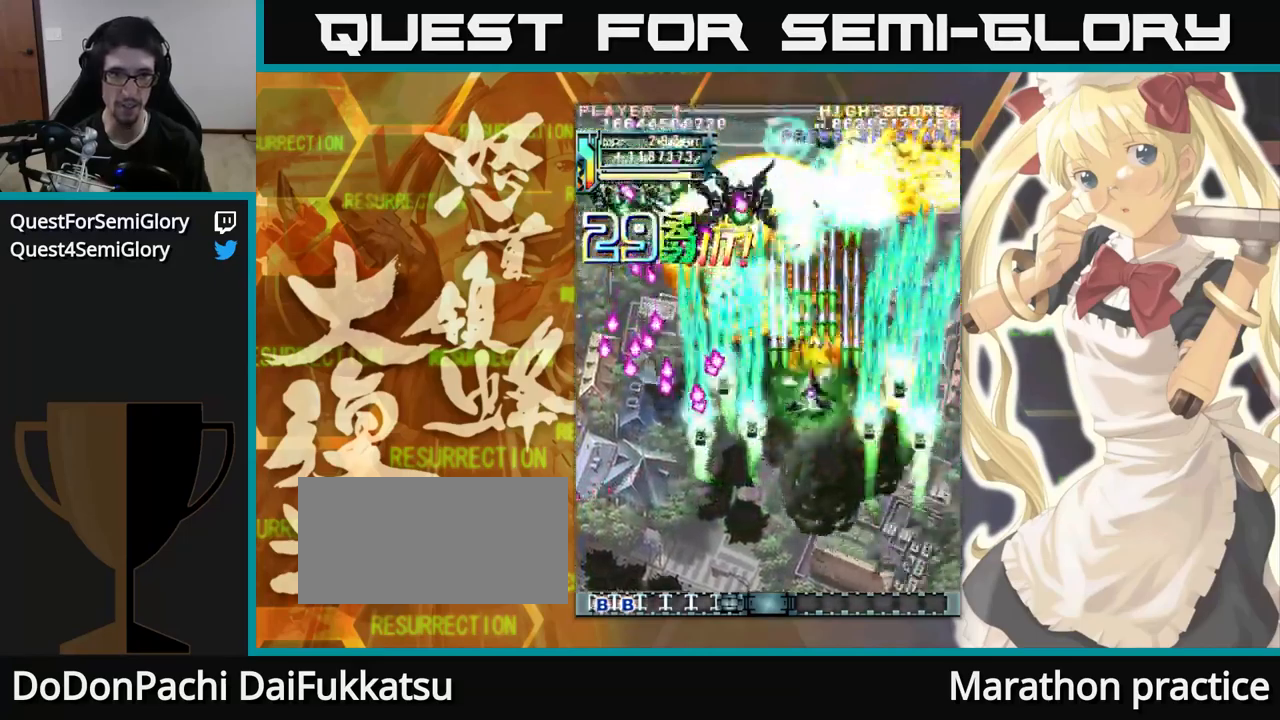
Gameplay with a controller (arcade stick); each line is a JSON object with the inputs held at the frame after it. "events" lists button and stick changes between this image and that frame as [ms after this image, input, new state], when the widget could be followed in between. Not read: L3 R3.
{"buttons": [], "left_stick": "up", "events": []}
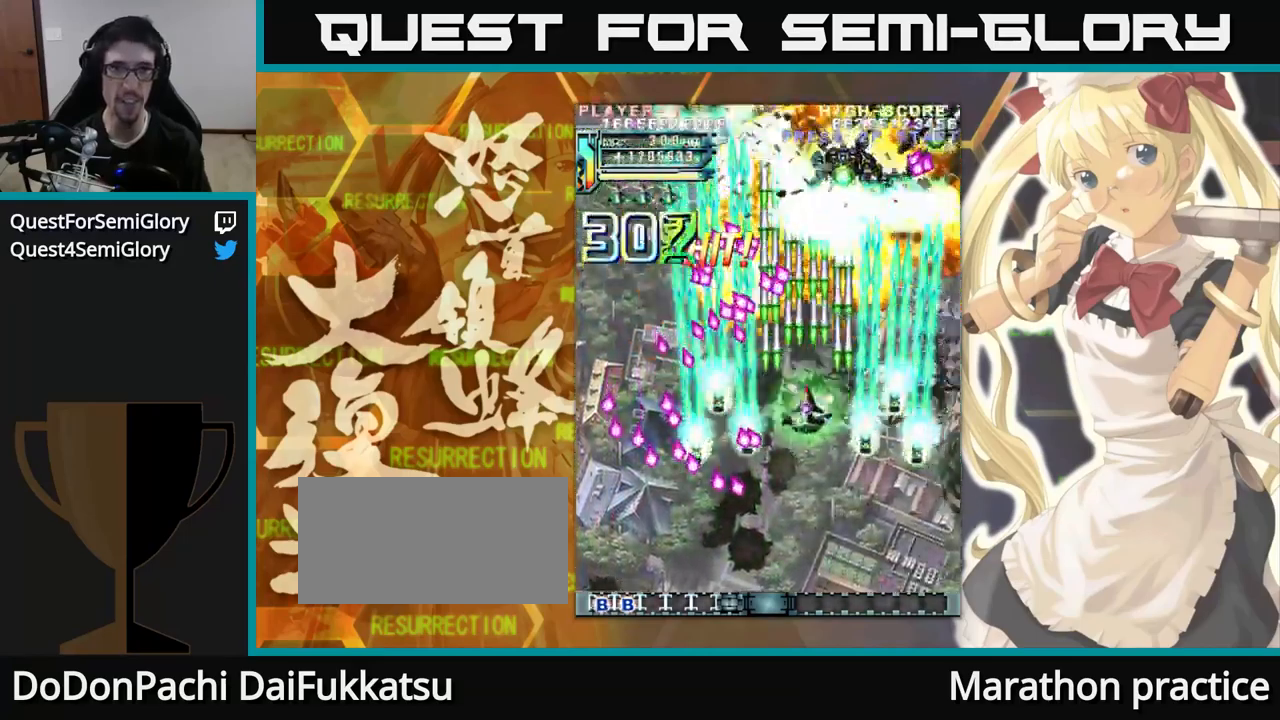
{"buttons": [], "left_stick": "up-left", "events": [[150, "left_stick", "up-left"]]}
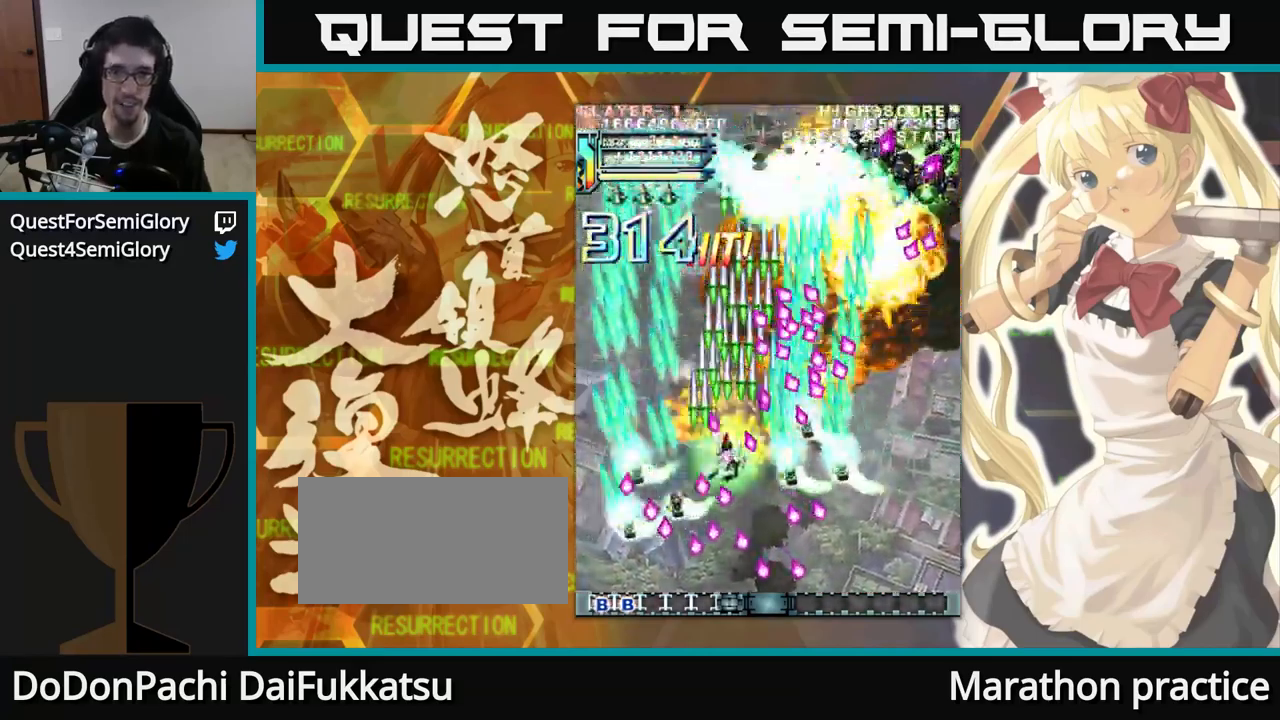
{"buttons": [], "left_stick": "up", "events": [[300, "left_stick", "up"]]}
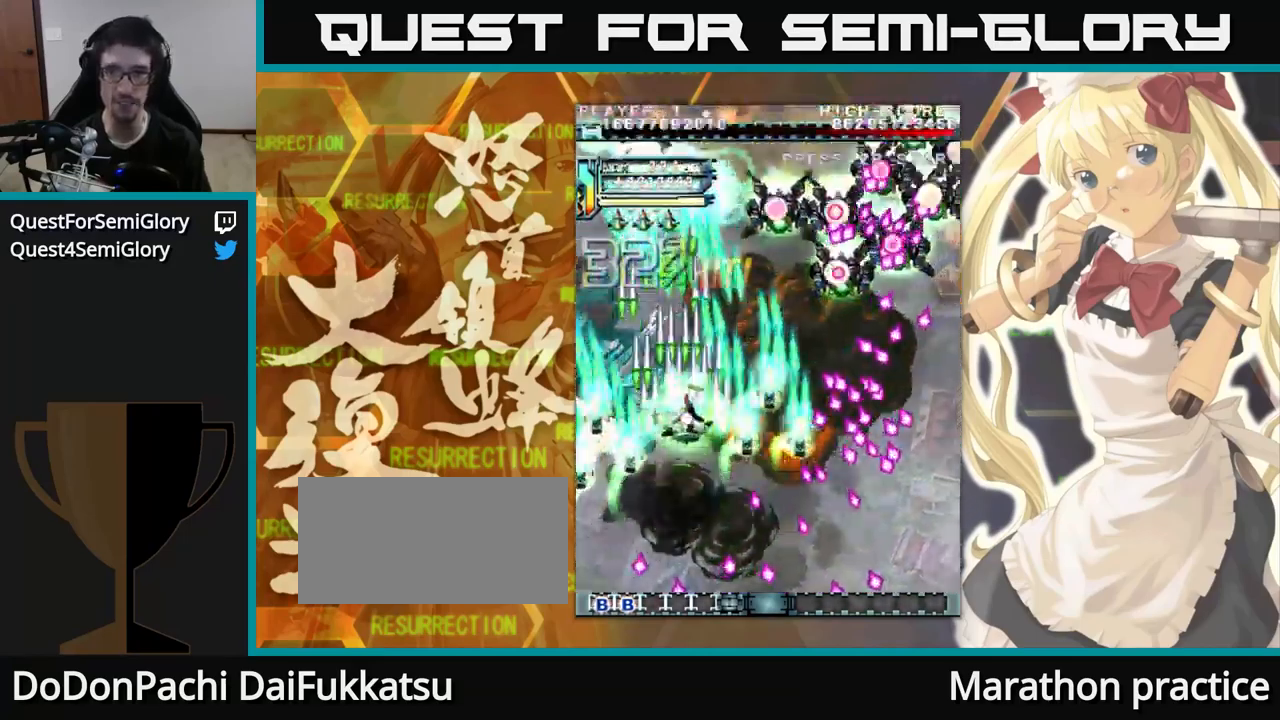
{"buttons": [], "left_stick": "up", "events": []}
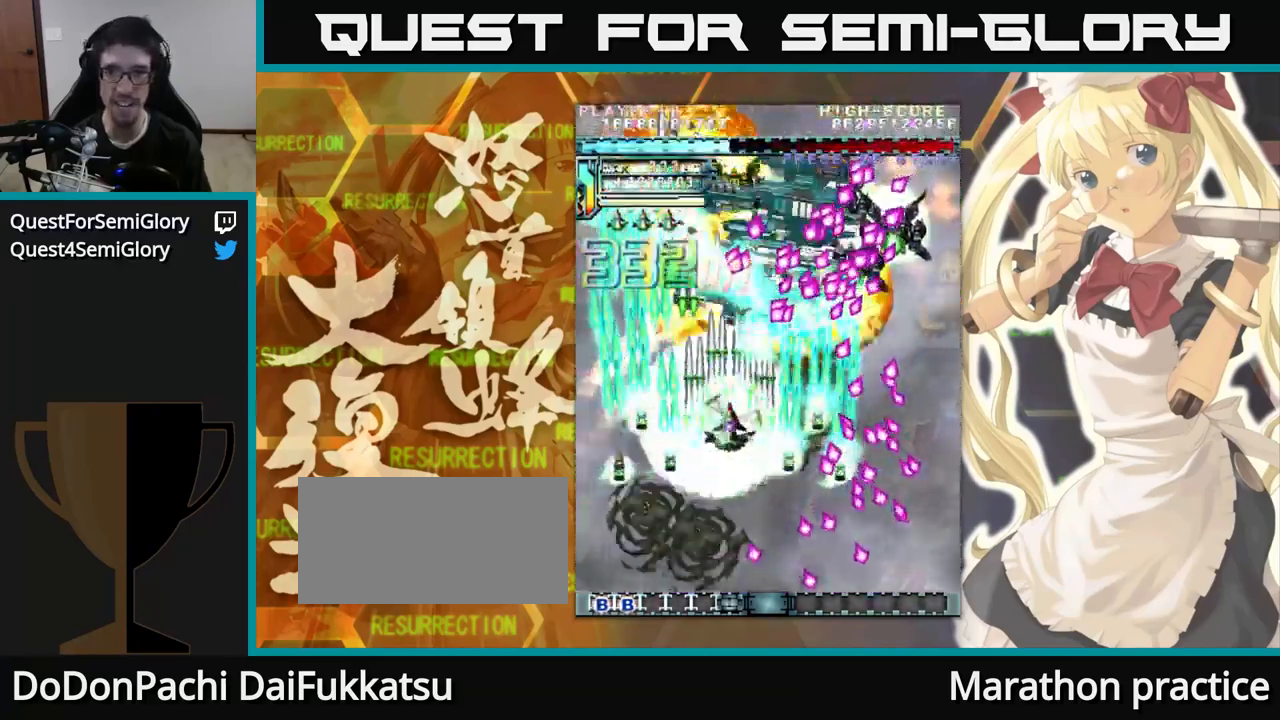
{"buttons": [], "left_stick": "up", "events": []}
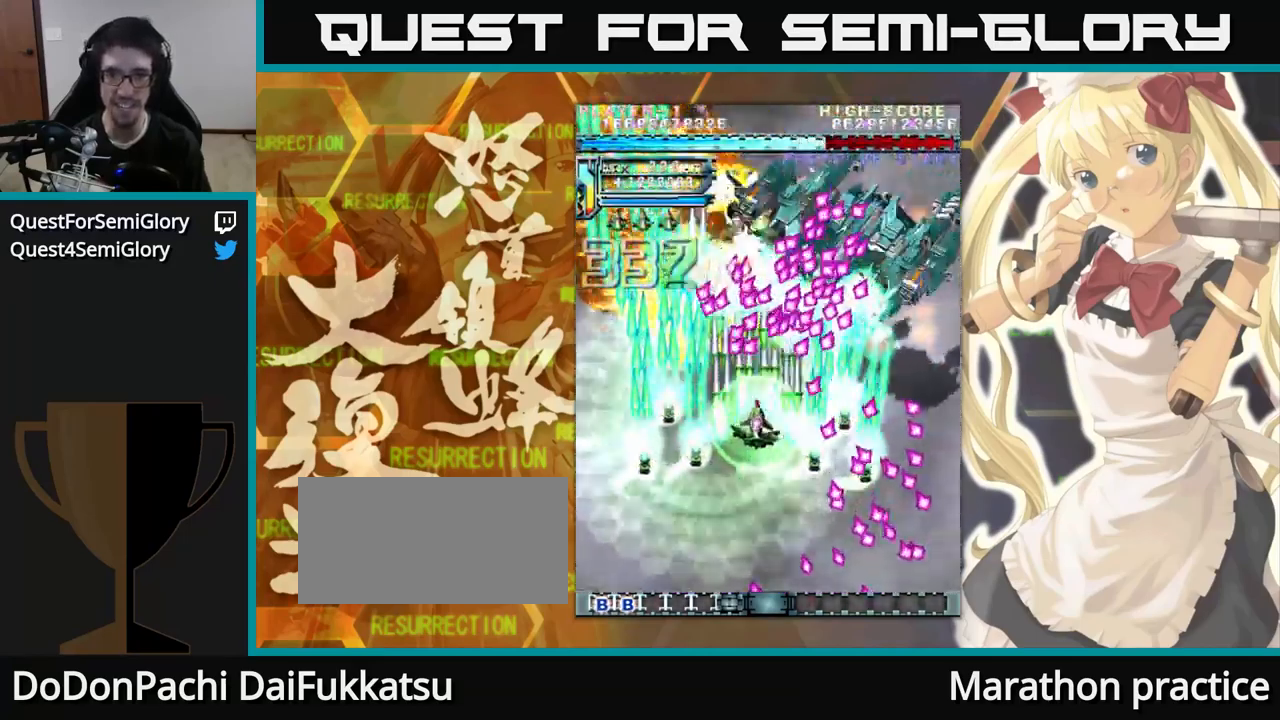
{"buttons": [], "left_stick": "up", "events": []}
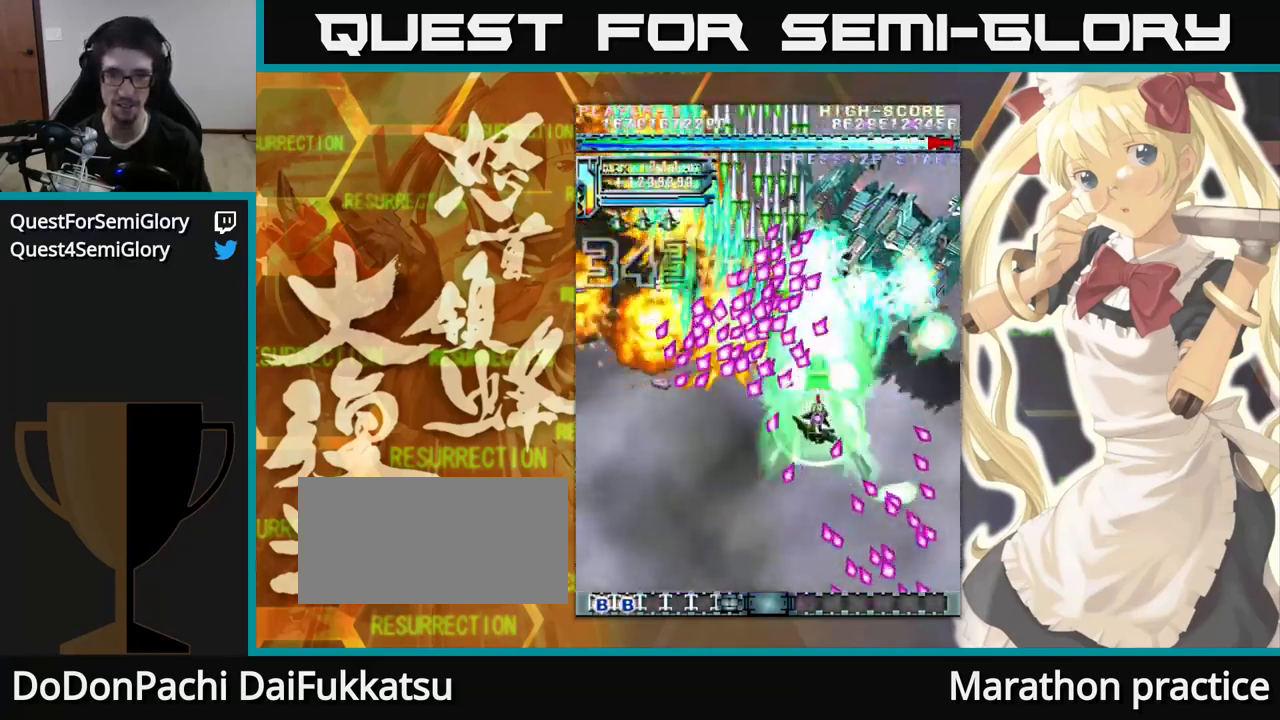
{"buttons": [], "left_stick": "up", "events": []}
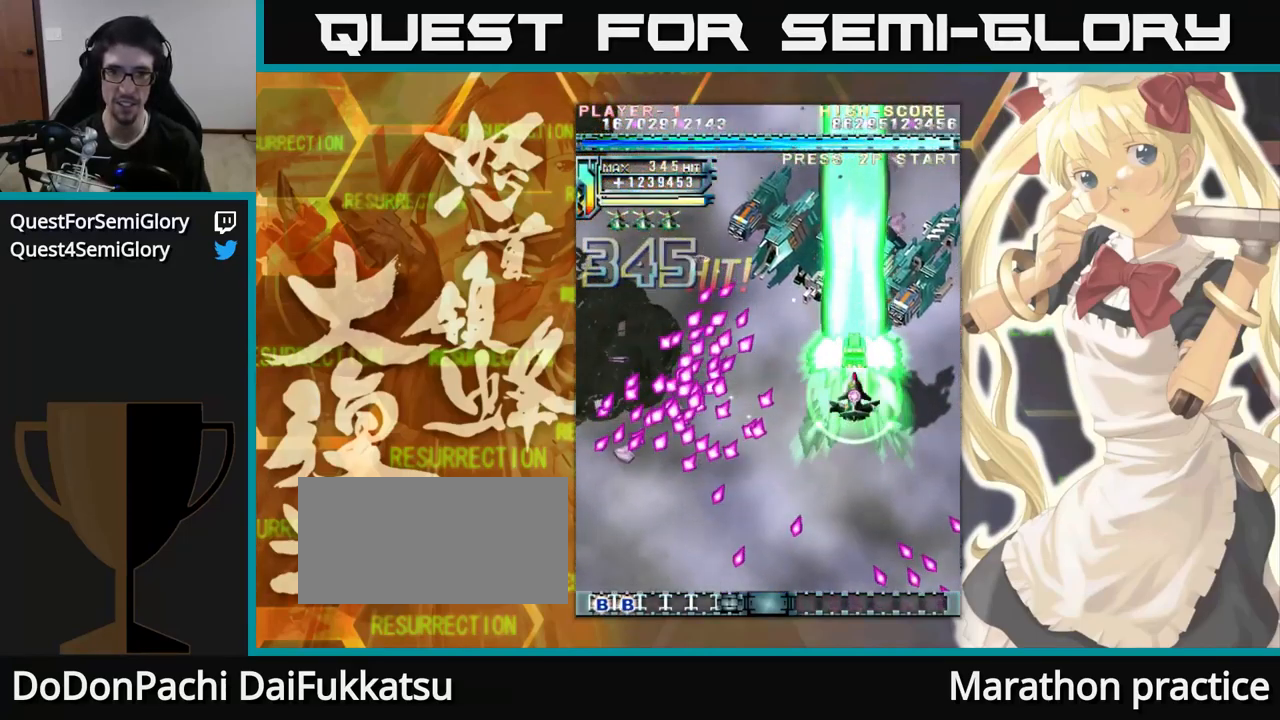
{"buttons": [], "left_stick": "up-left", "events": [[50, "left_stick", "up-left"], [200, "left_stick", "up"], [350, "left_stick", "up-left"]]}
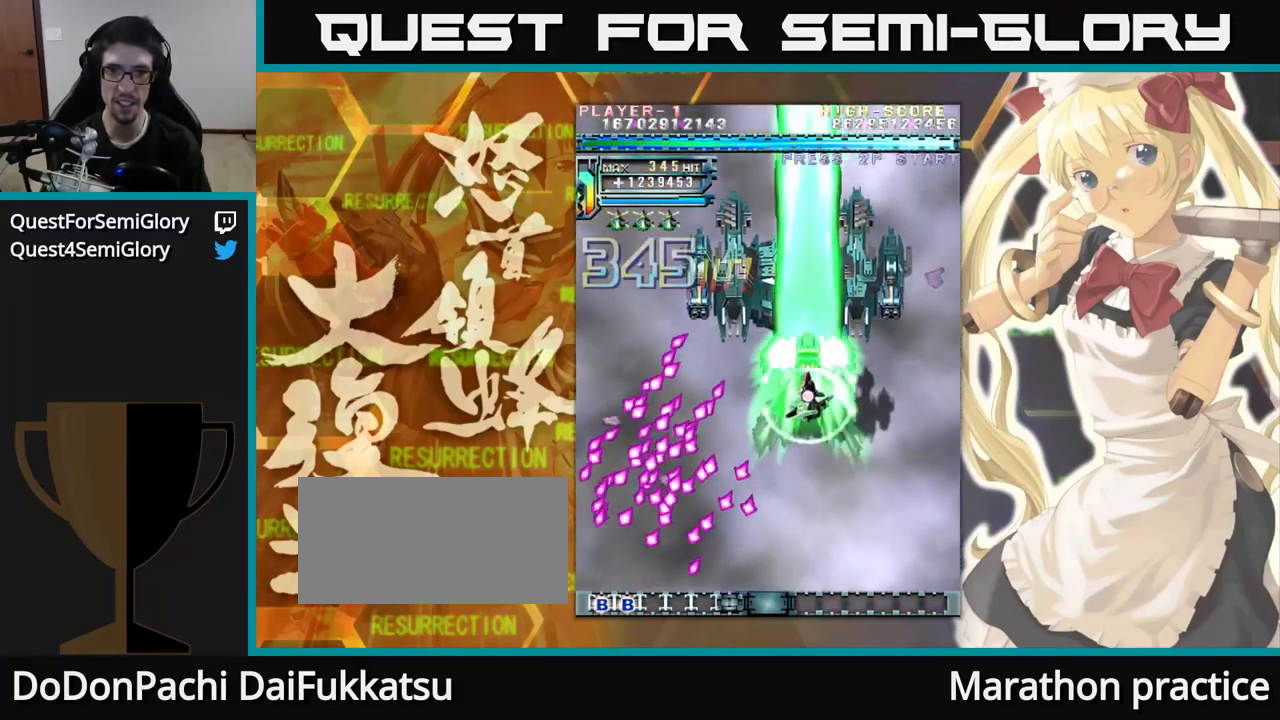
{"buttons": [], "left_stick": "up", "events": [[183, "left_stick", "up"]]}
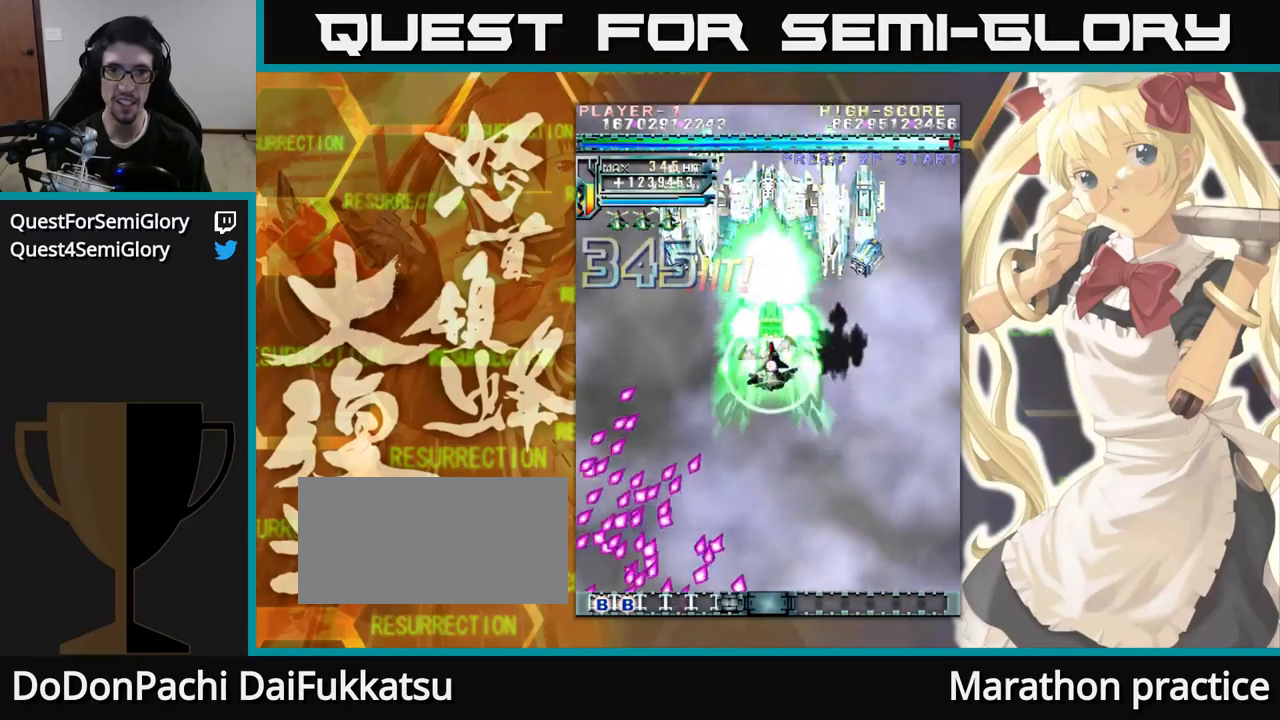
{"buttons": [], "left_stick": "up", "events": []}
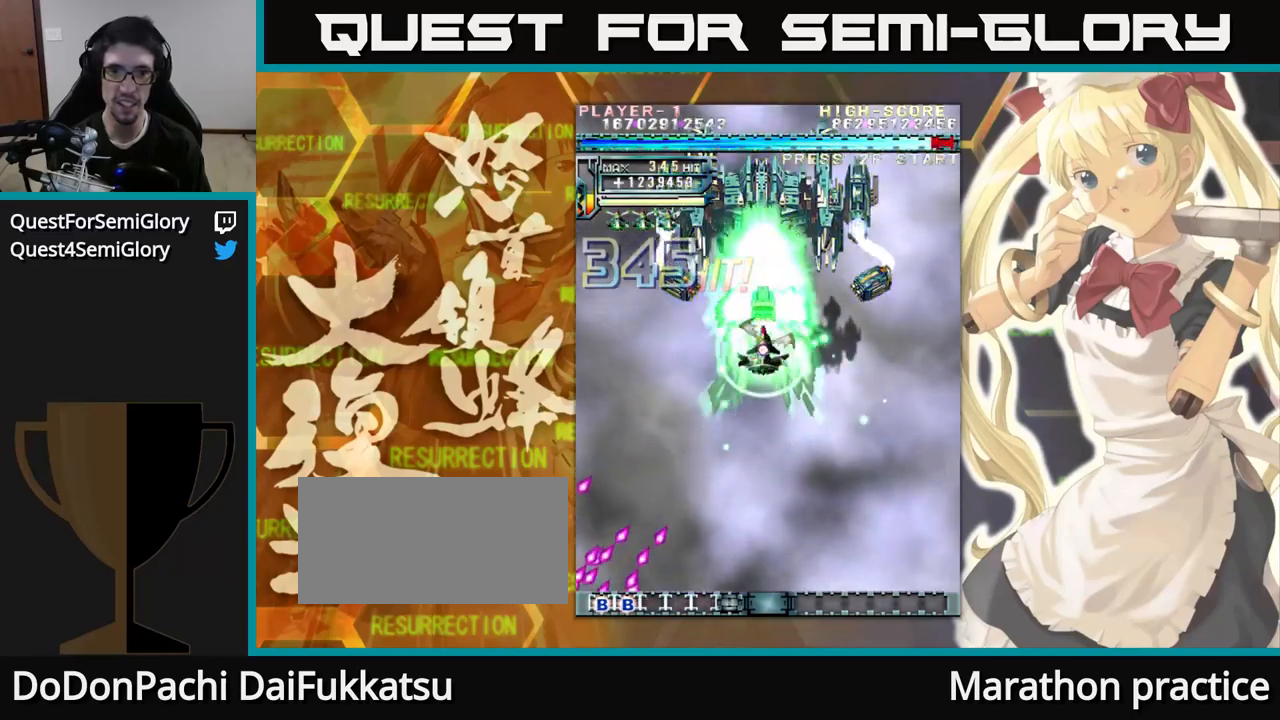
{"buttons": [], "left_stick": "up", "events": []}
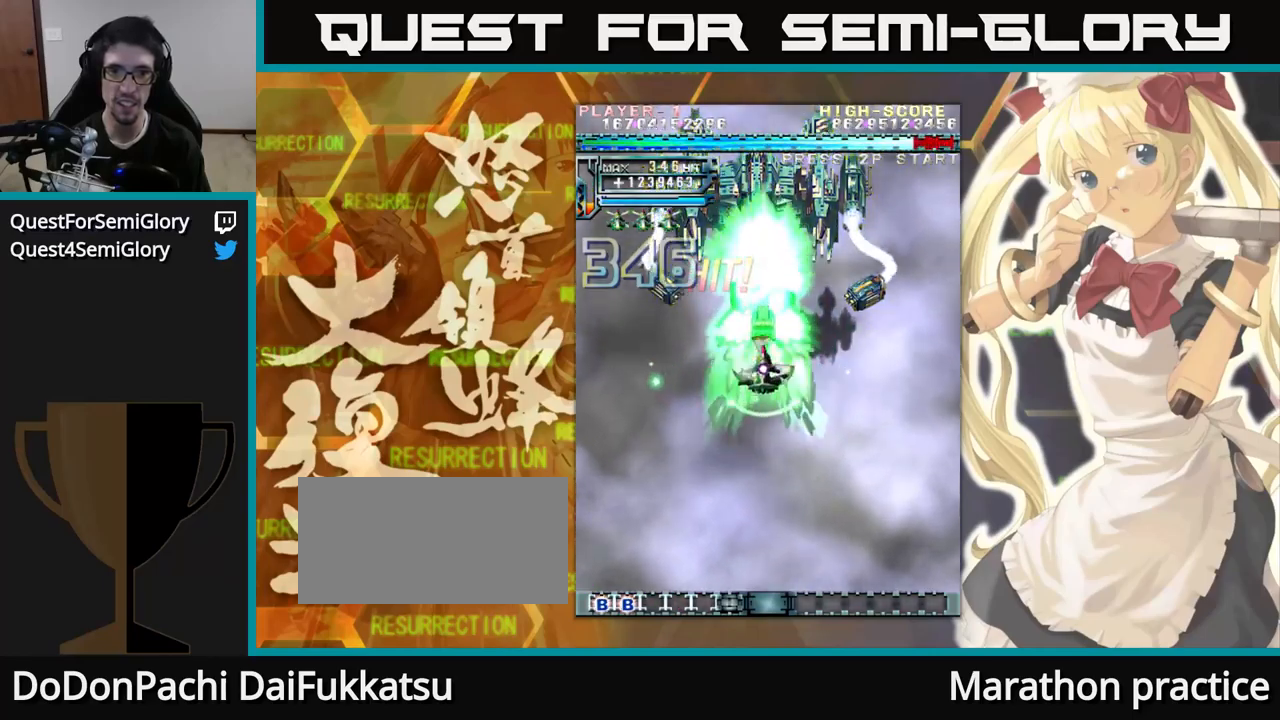
{"buttons": [], "left_stick": "up", "events": []}
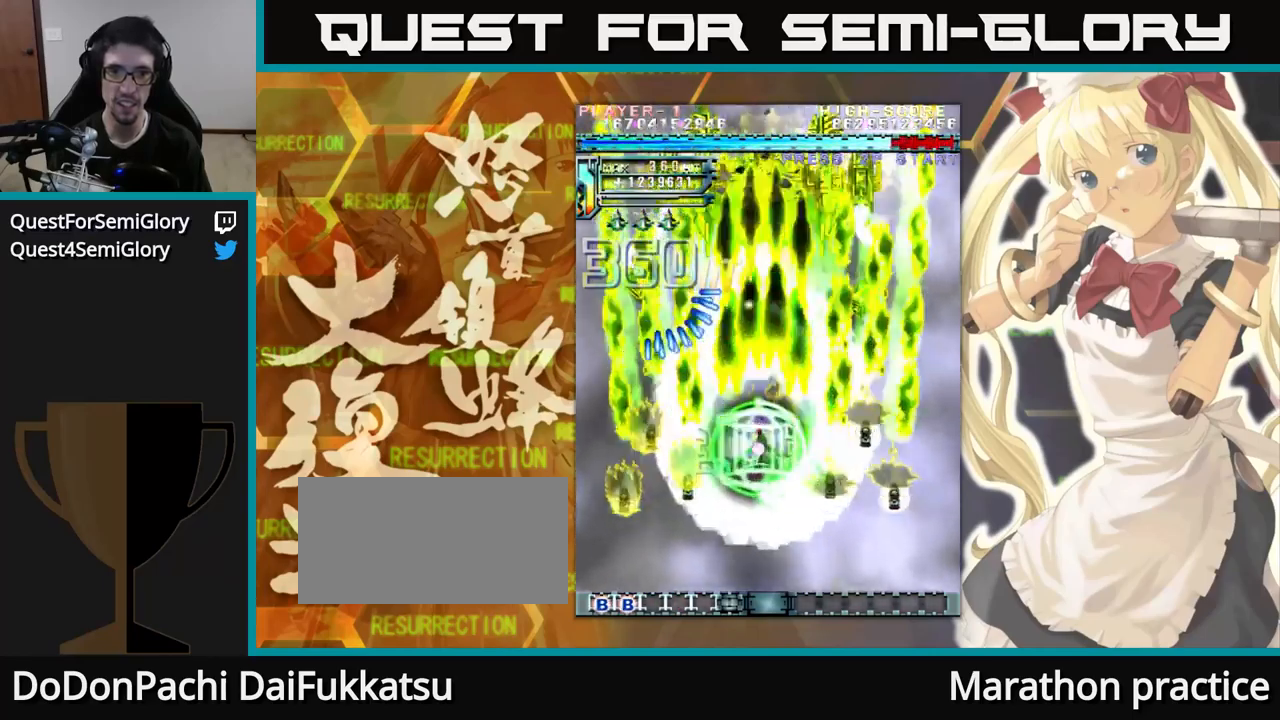
{"buttons": [], "left_stick": "up", "events": []}
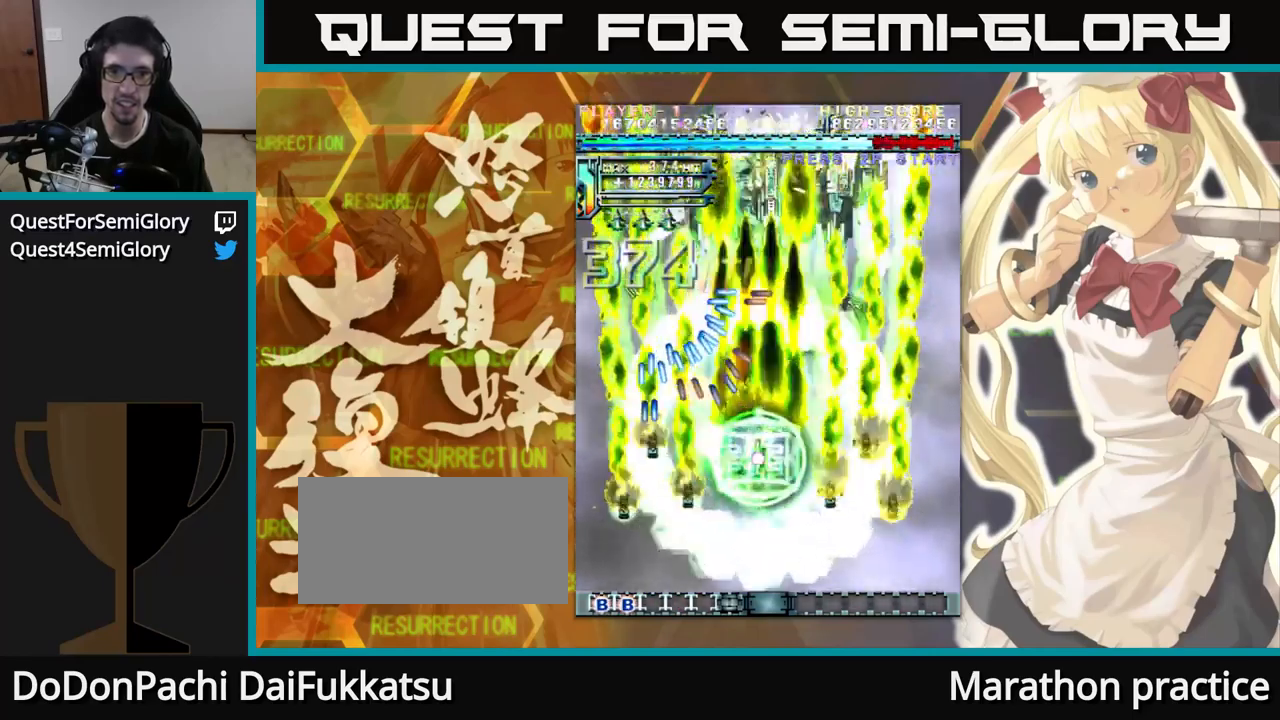
{"buttons": [], "left_stick": "up", "events": []}
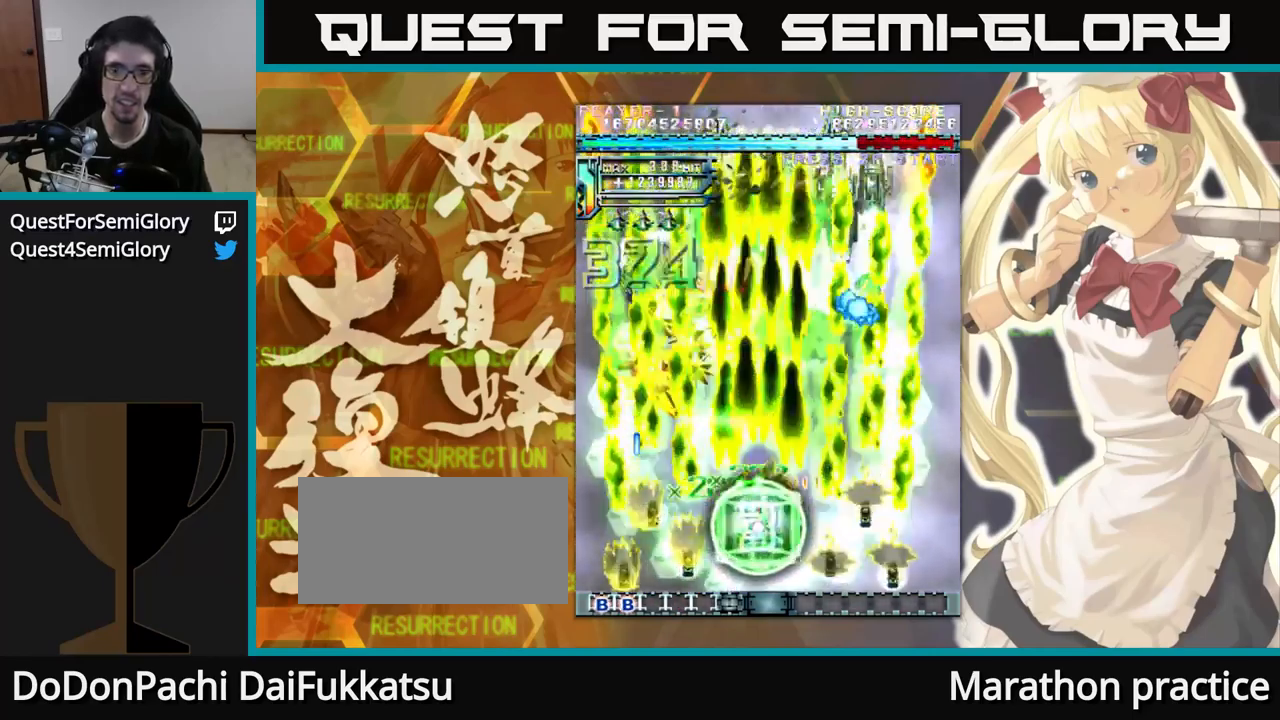
{"buttons": [], "left_stick": "up", "events": []}
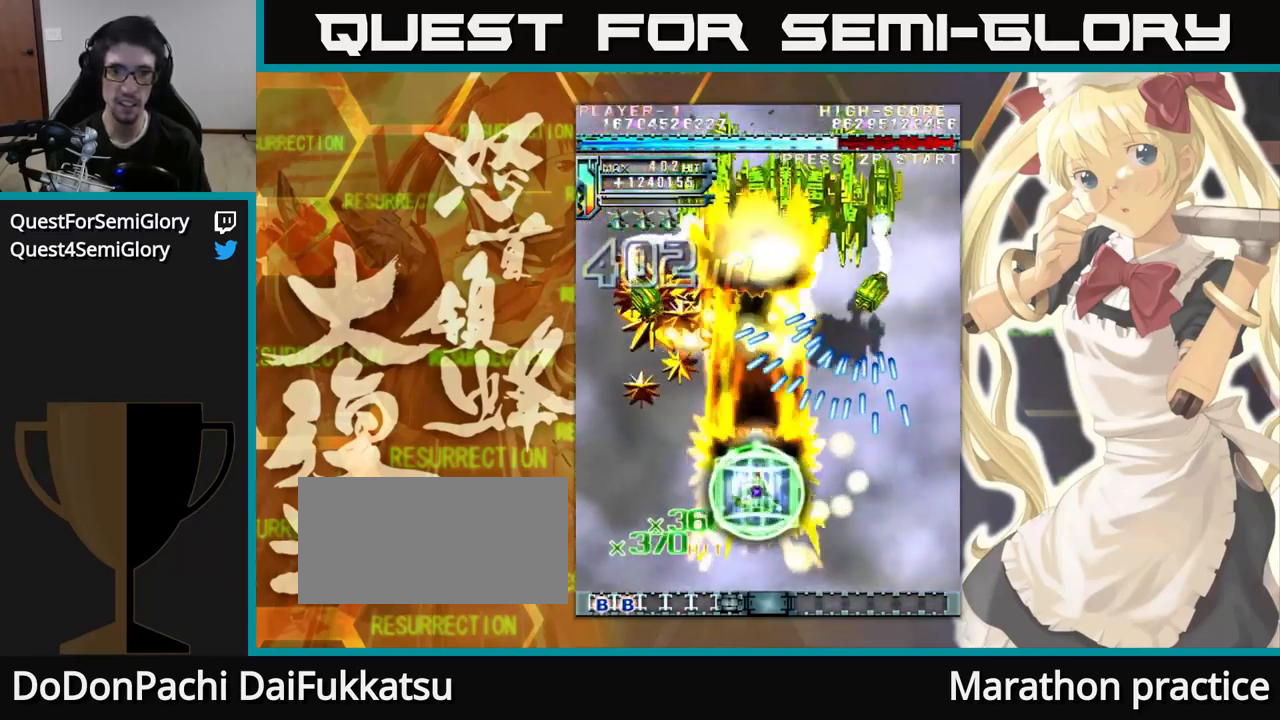
{"buttons": [], "left_stick": "up", "events": []}
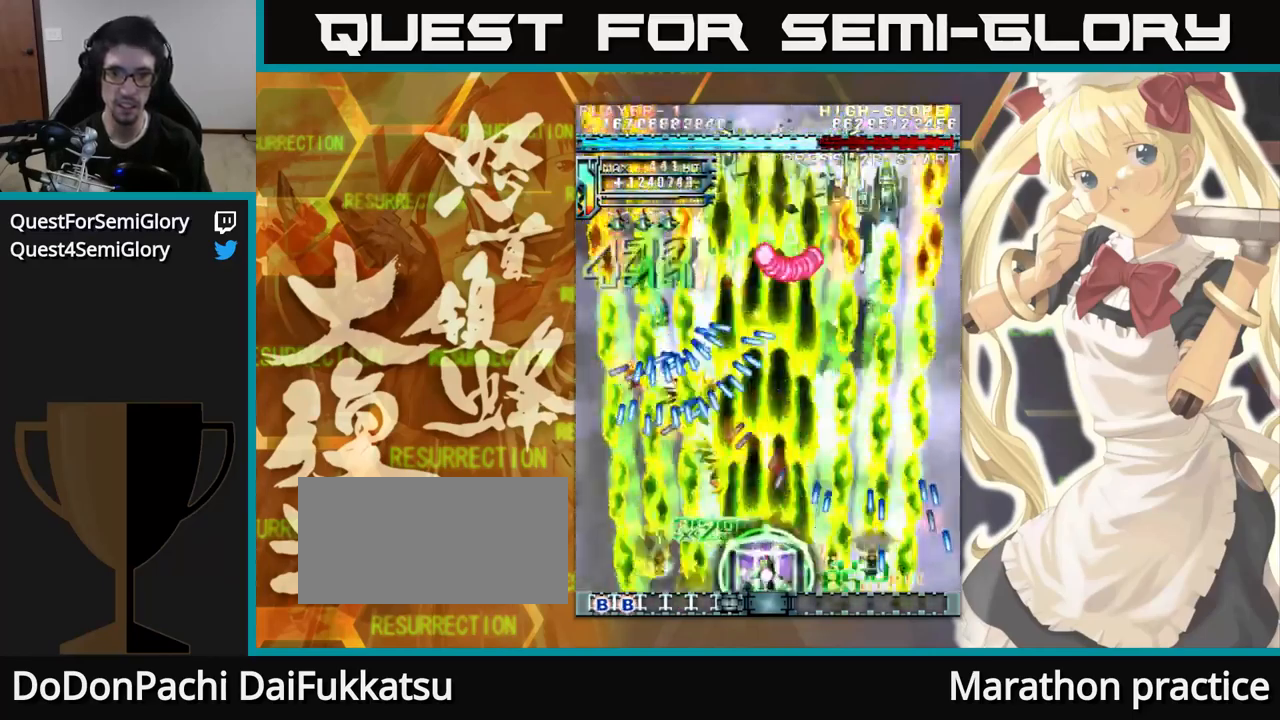
{"buttons": [], "left_stick": "up", "events": []}
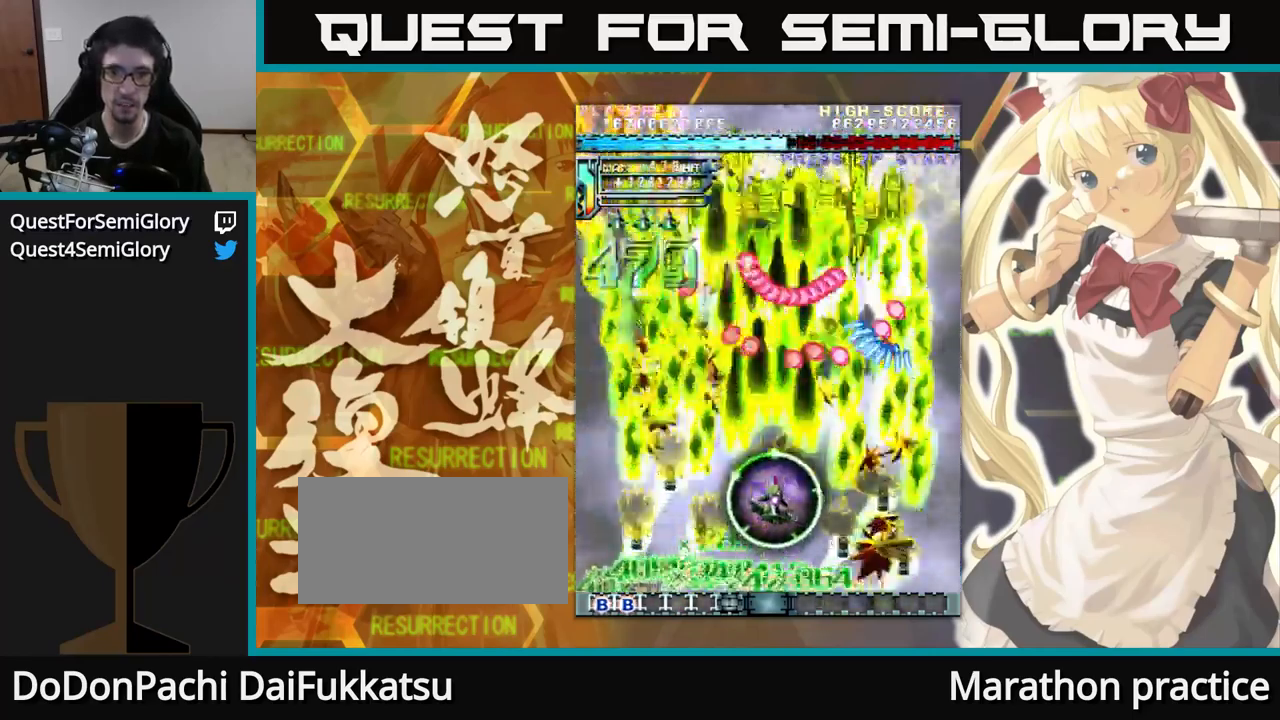
{"buttons": [], "left_stick": "up", "events": []}
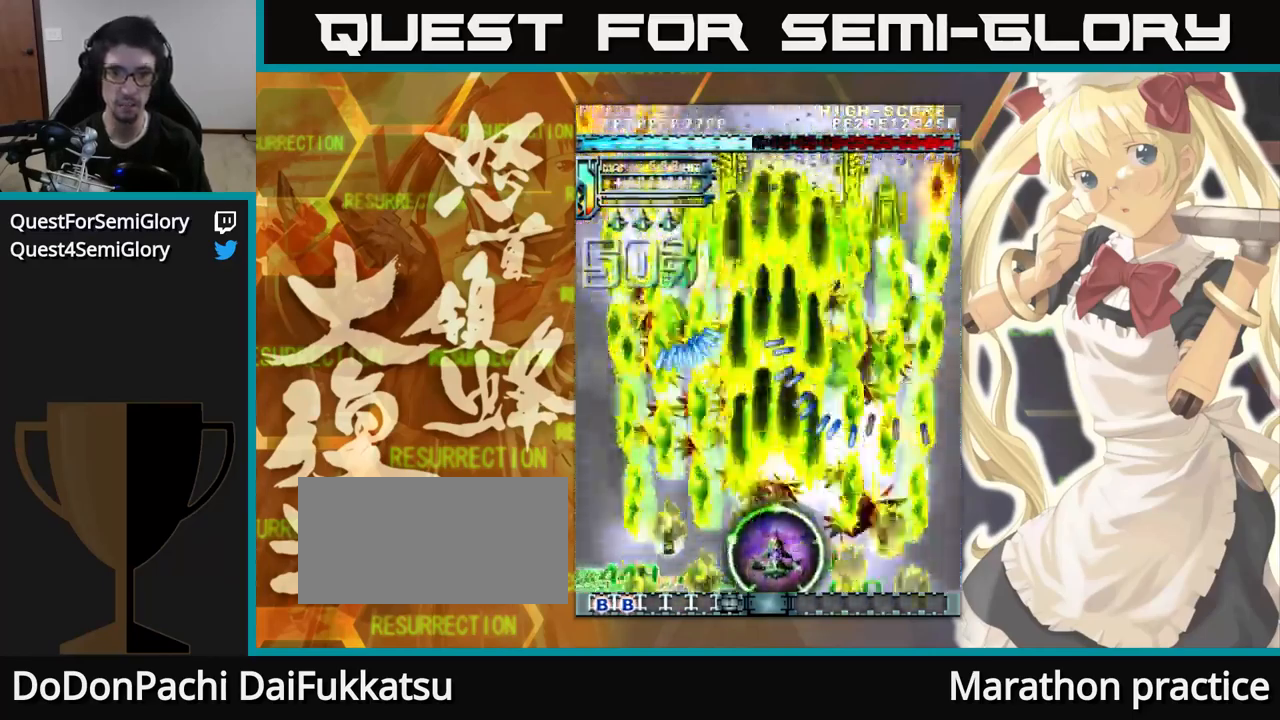
{"buttons": [], "left_stick": "up", "events": [[267, "left_stick", "up-left"], [367, "left_stick", "up"]]}
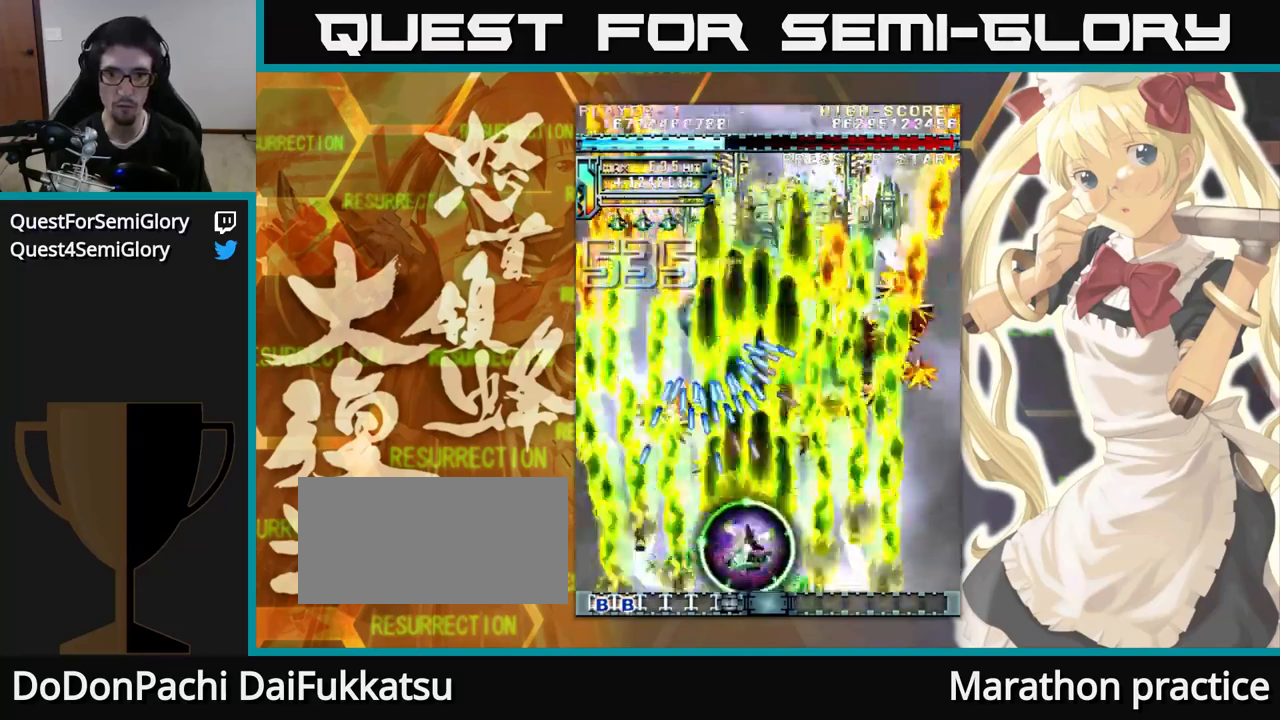
{"buttons": [], "left_stick": "up", "events": []}
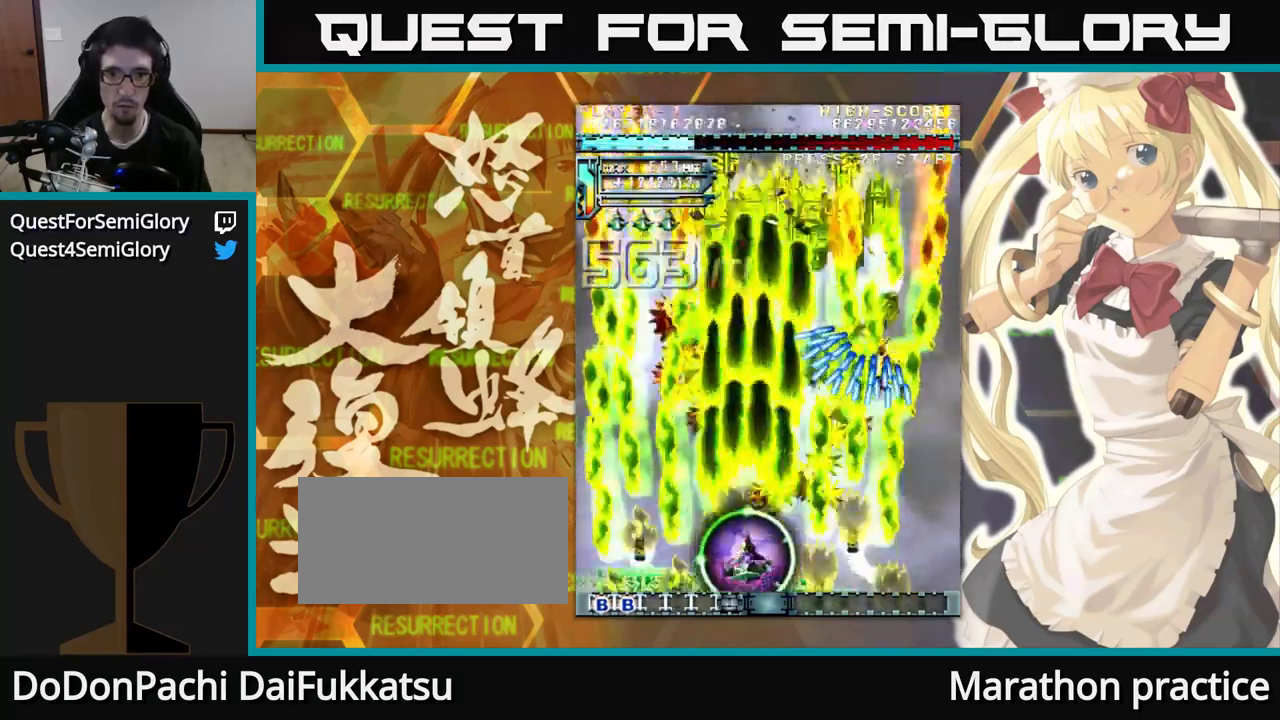
{"buttons": [], "left_stick": "up"}
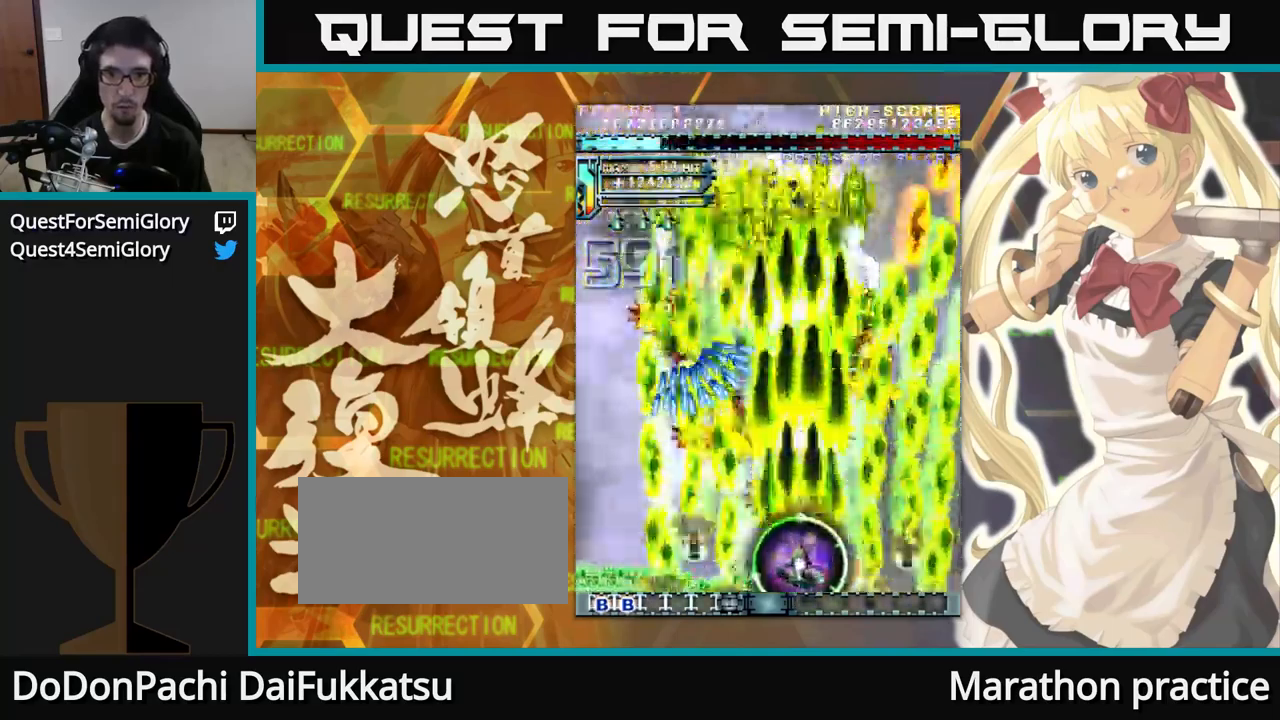
{"buttons": [], "left_stick": "up"}
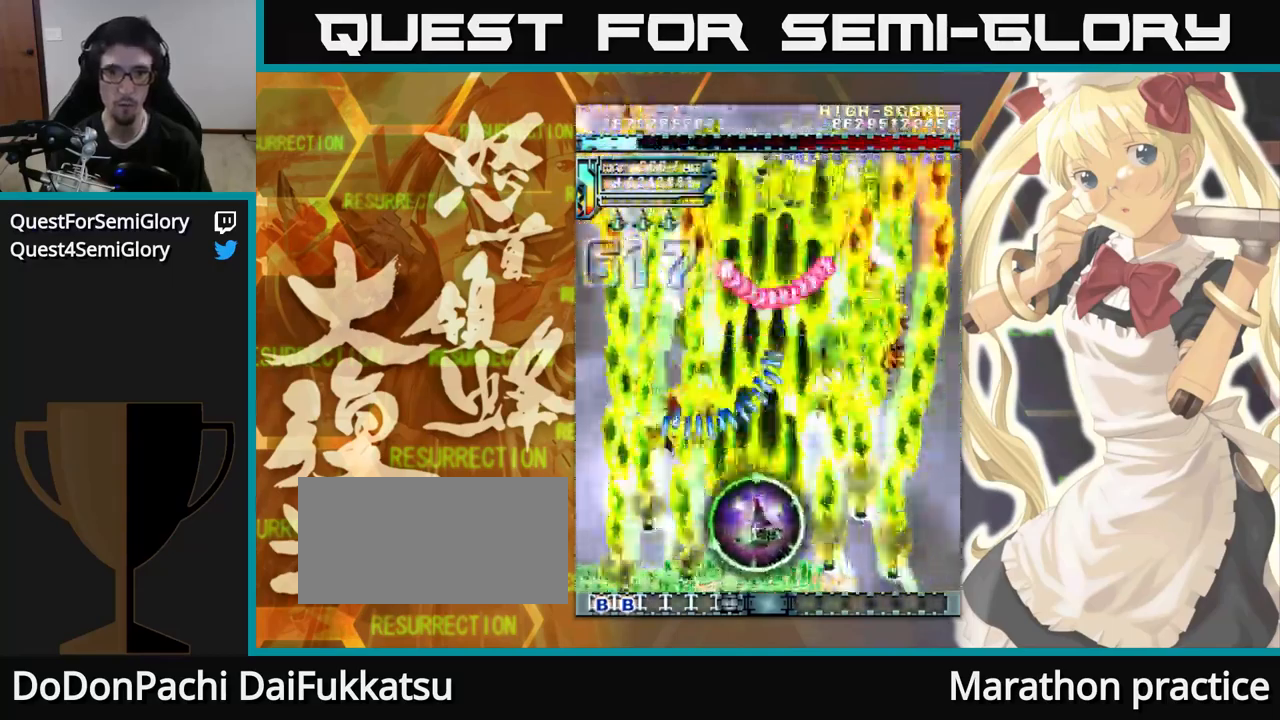
{"buttons": [], "left_stick": "up", "events": []}
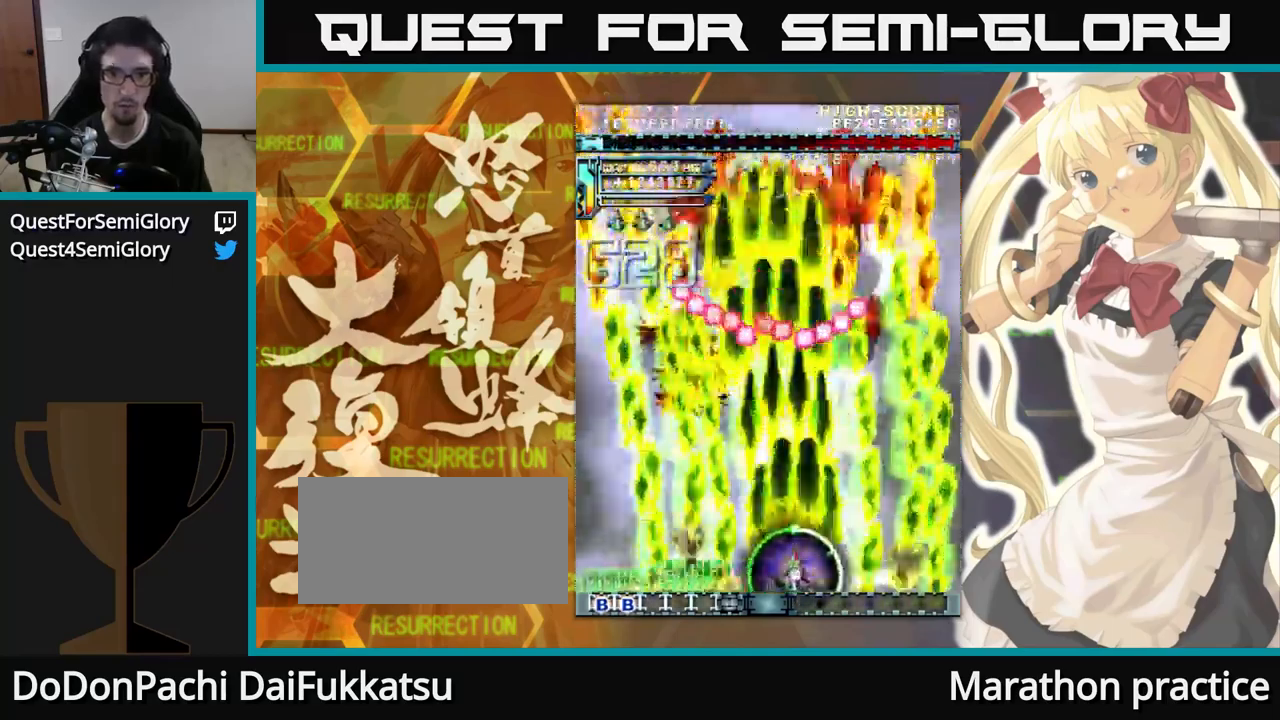
{"buttons": [], "left_stick": "up", "events": [[67, "left_stick", "up-left"], [234, "left_stick", "up"]]}
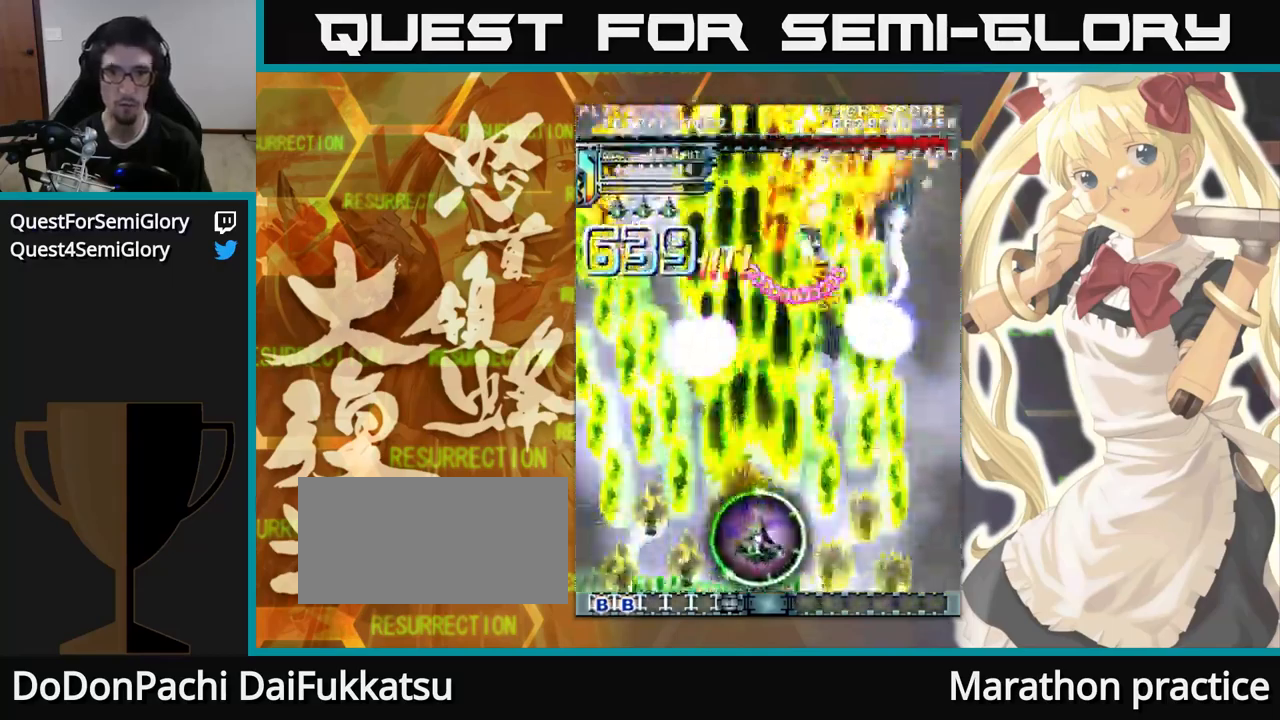
{"buttons": [], "left_stick": "up", "events": []}
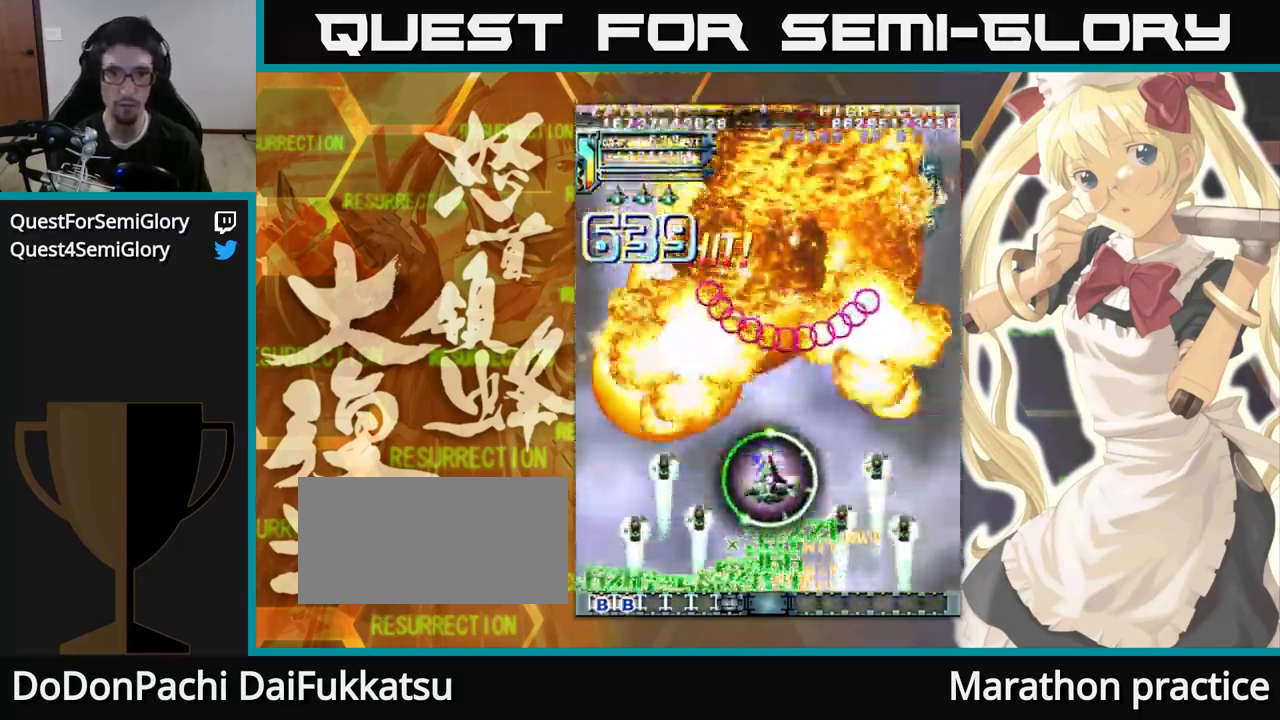
{"buttons": [], "left_stick": "up", "events": []}
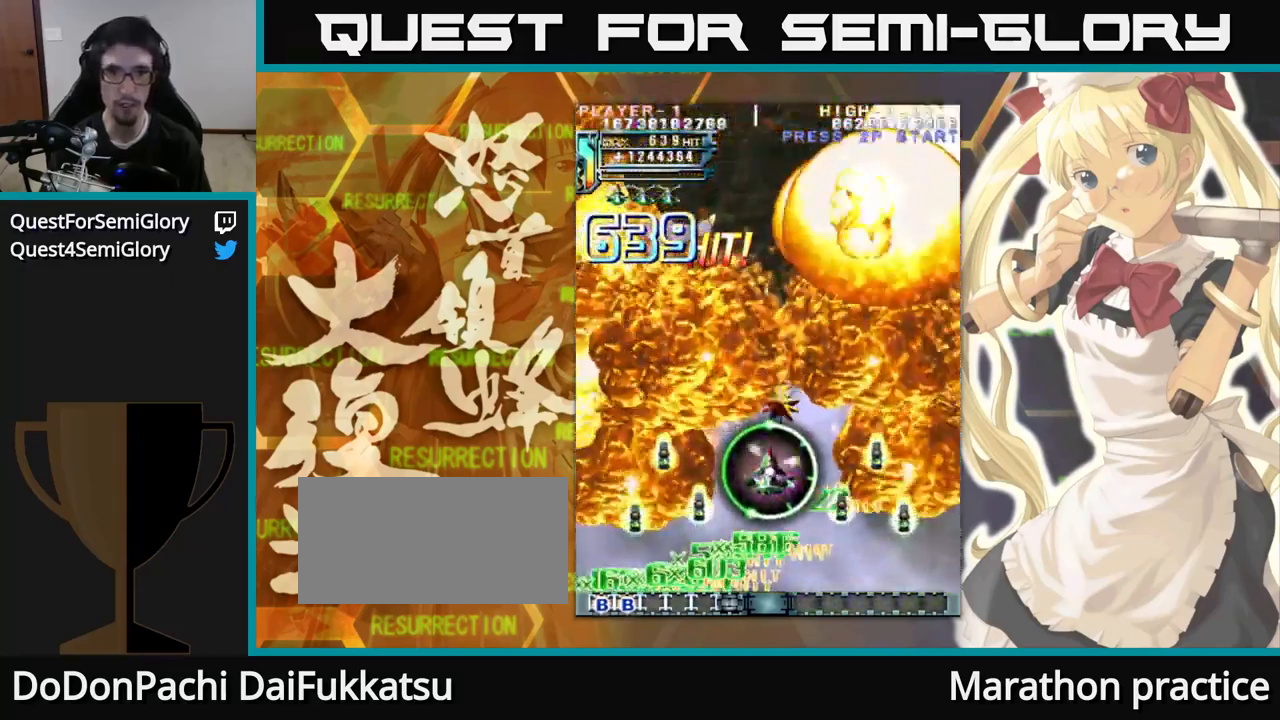
{"buttons": [], "left_stick": "up", "events": []}
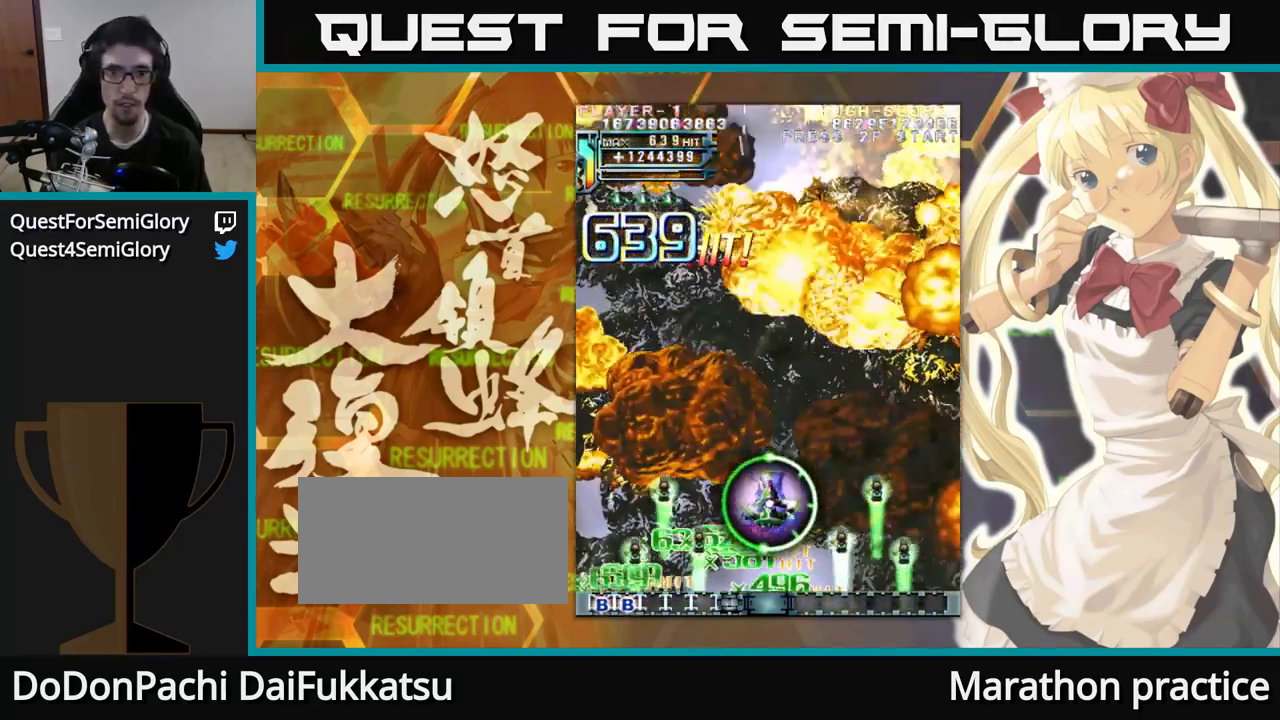
{"buttons": [], "left_stick": "up", "events": []}
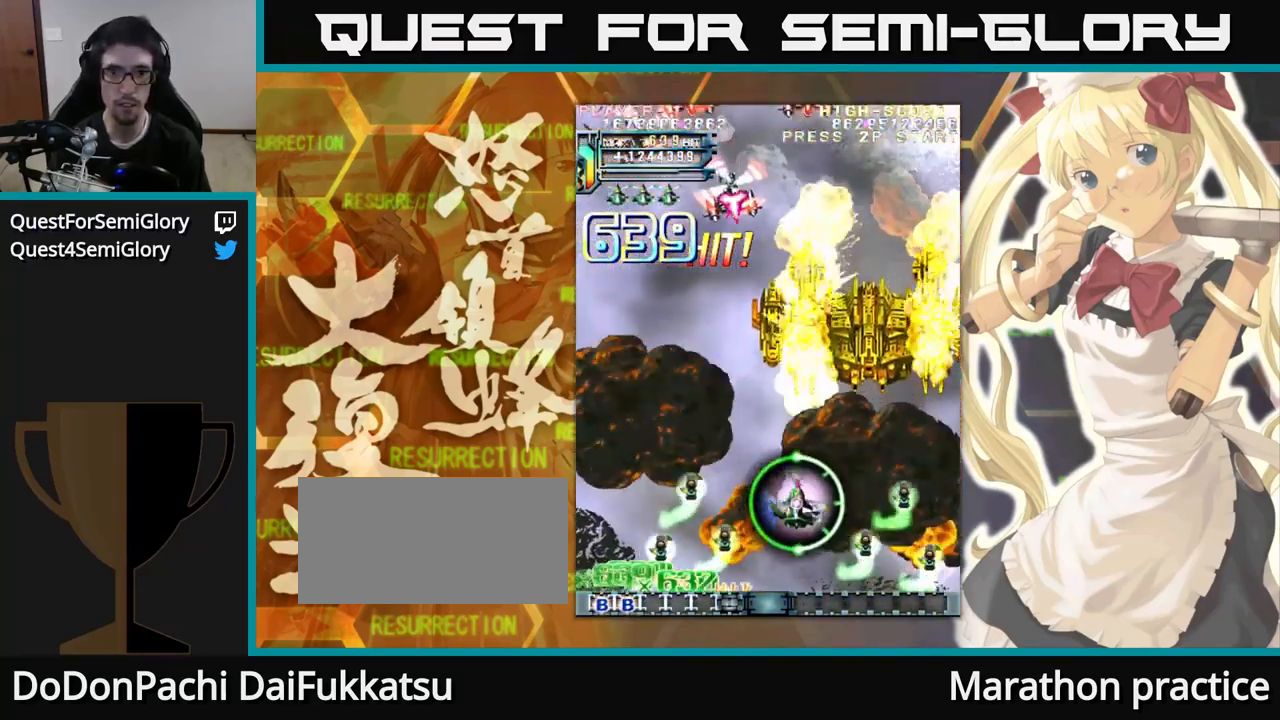
{"buttons": [], "left_stick": "up-left", "events": [[67, "left_stick", "up-left"]]}
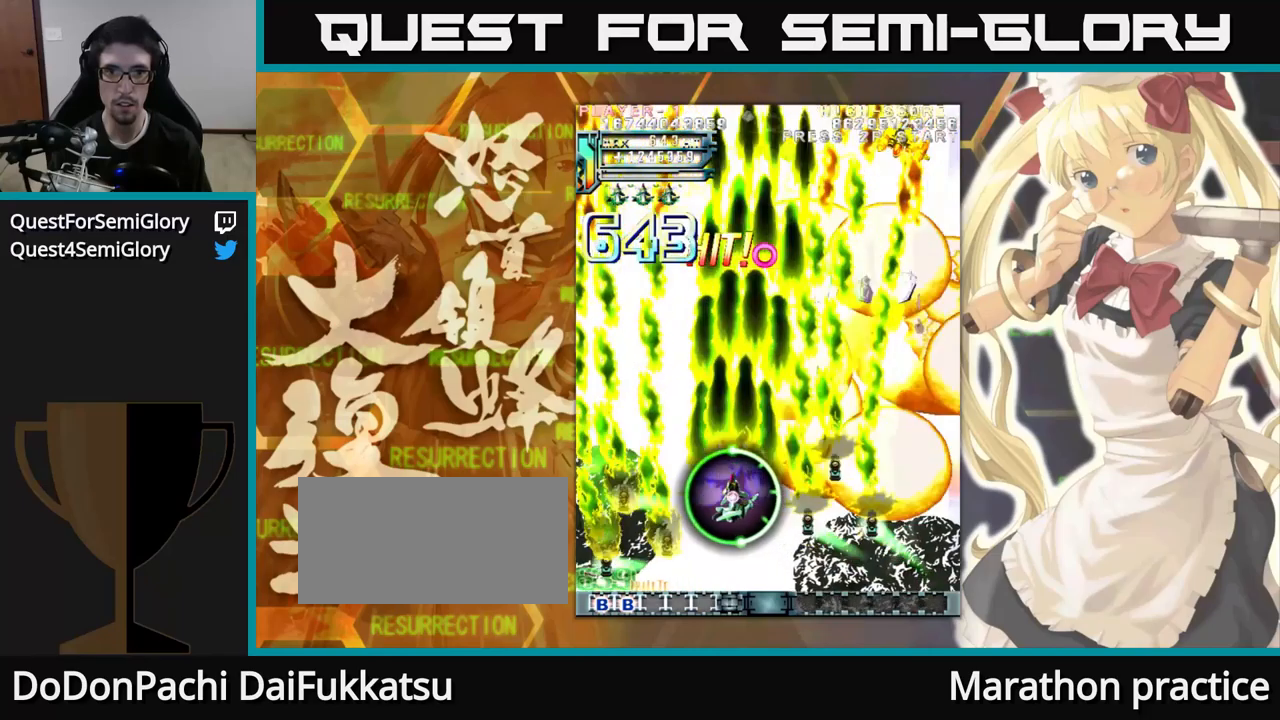
{"buttons": [], "left_stick": "up", "events": [[67, "left_stick", "up"]]}